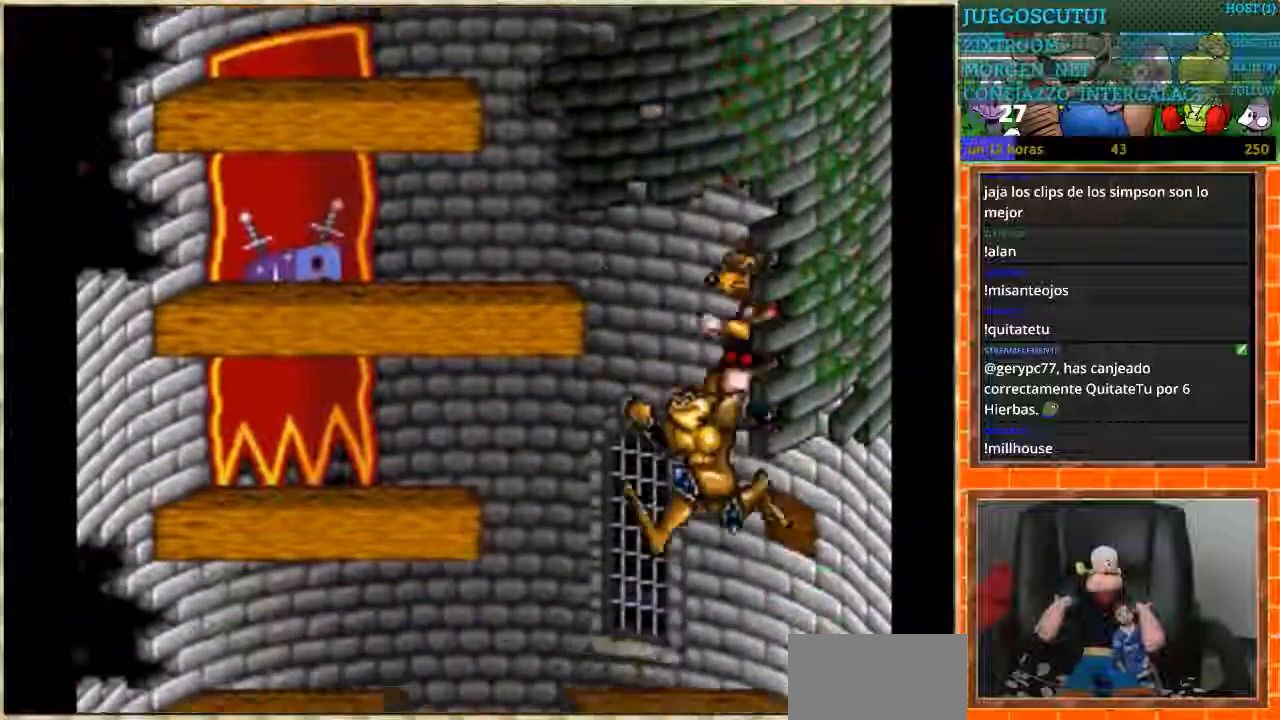
Gameplay with a controller (Nintendo layout); each line is a JSON object with the inputs held at the frame after it. "events" lists button and stick changes between this image and that frame as [ms after this image, input, new state], when the widget could be followed in between. Not read: L3 R3.
{"buttons": ["DPAD_RIGHT"], "events": [[334, "DPAD_LEFT", "up"], [401, "DPAD_RIGHT", "down"]]}
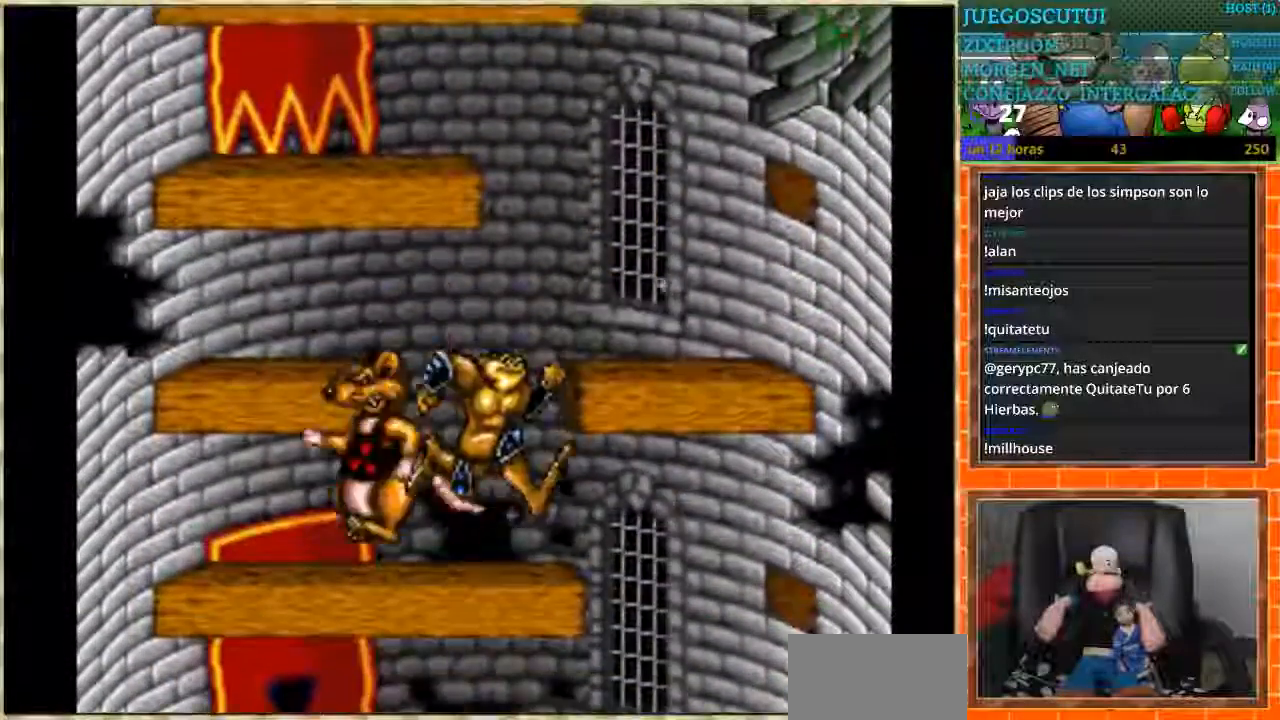
{"buttons": ["DPAD_LEFT"], "events": [[334, "DPAD_RIGHT", "up"], [367, "DPAD_LEFT", "down"]]}
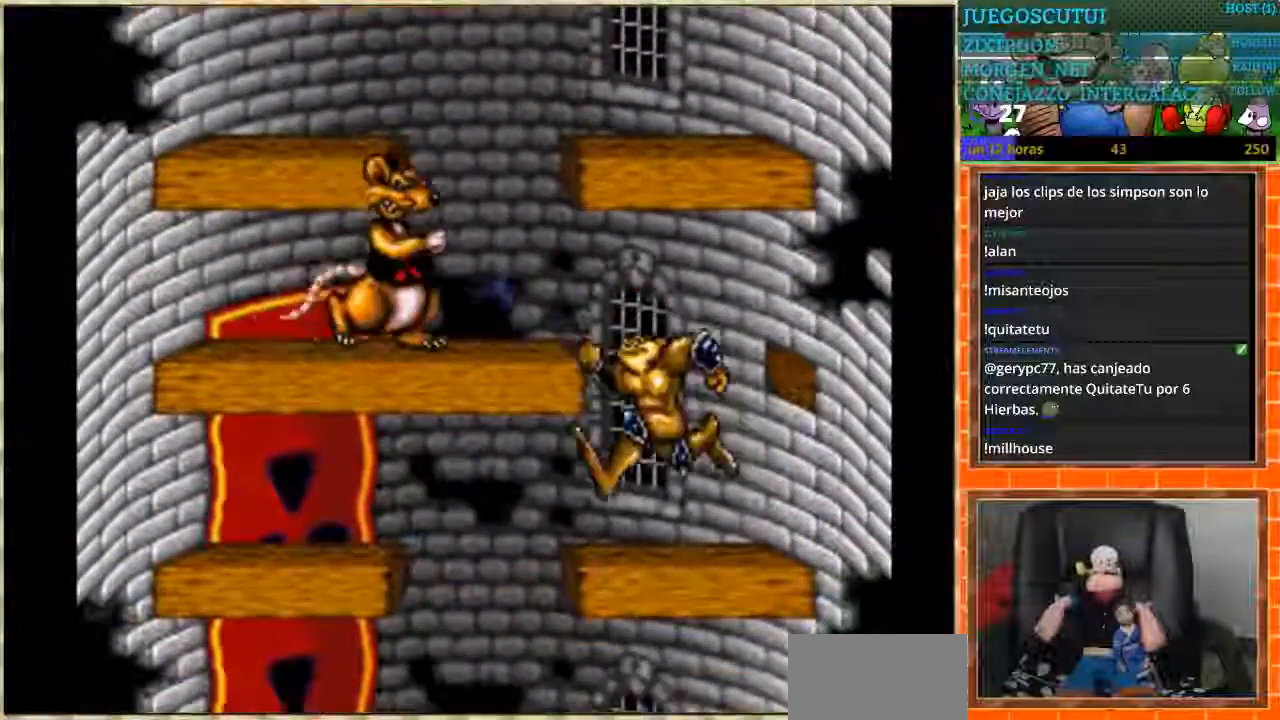
{"buttons": ["DPAD_RIGHT"], "events": [[267, "DPAD_LEFT", "up"], [301, "DPAD_RIGHT", "down"]]}
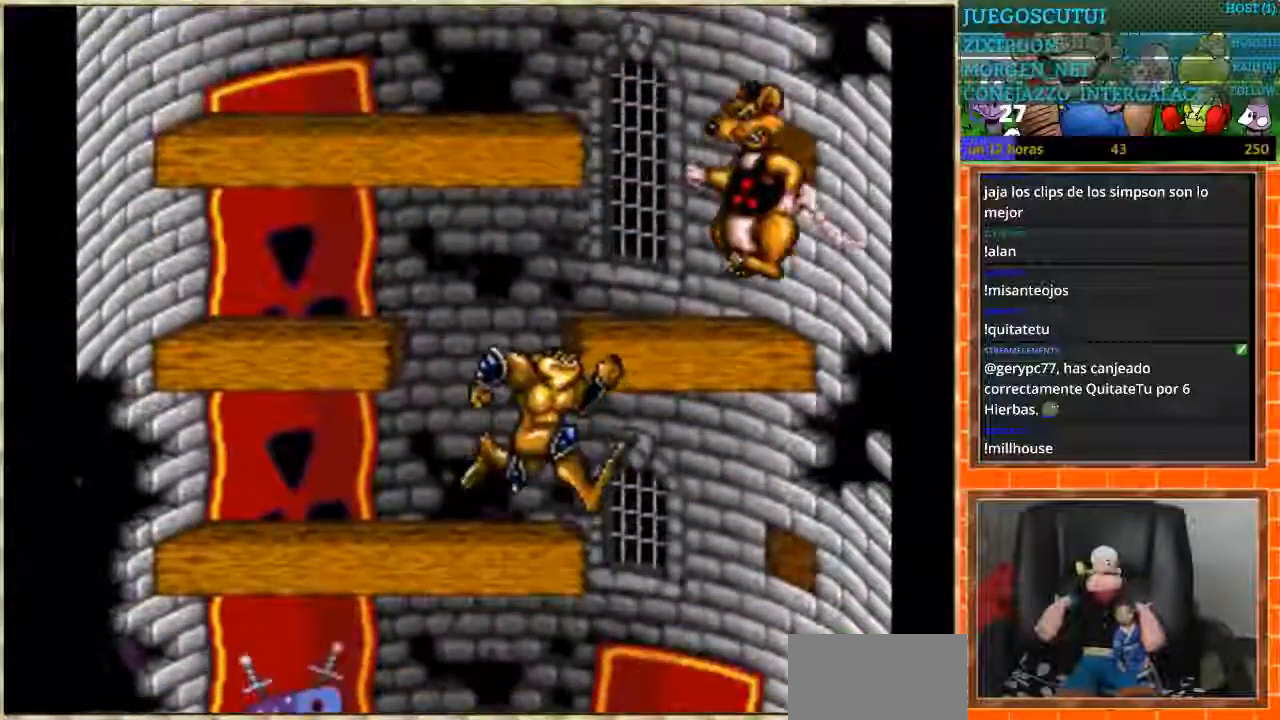
{"buttons": ["DPAD_LEFT"], "events": [[233, "DPAD_LEFT", "down"], [233, "DPAD_RIGHT", "up"]]}
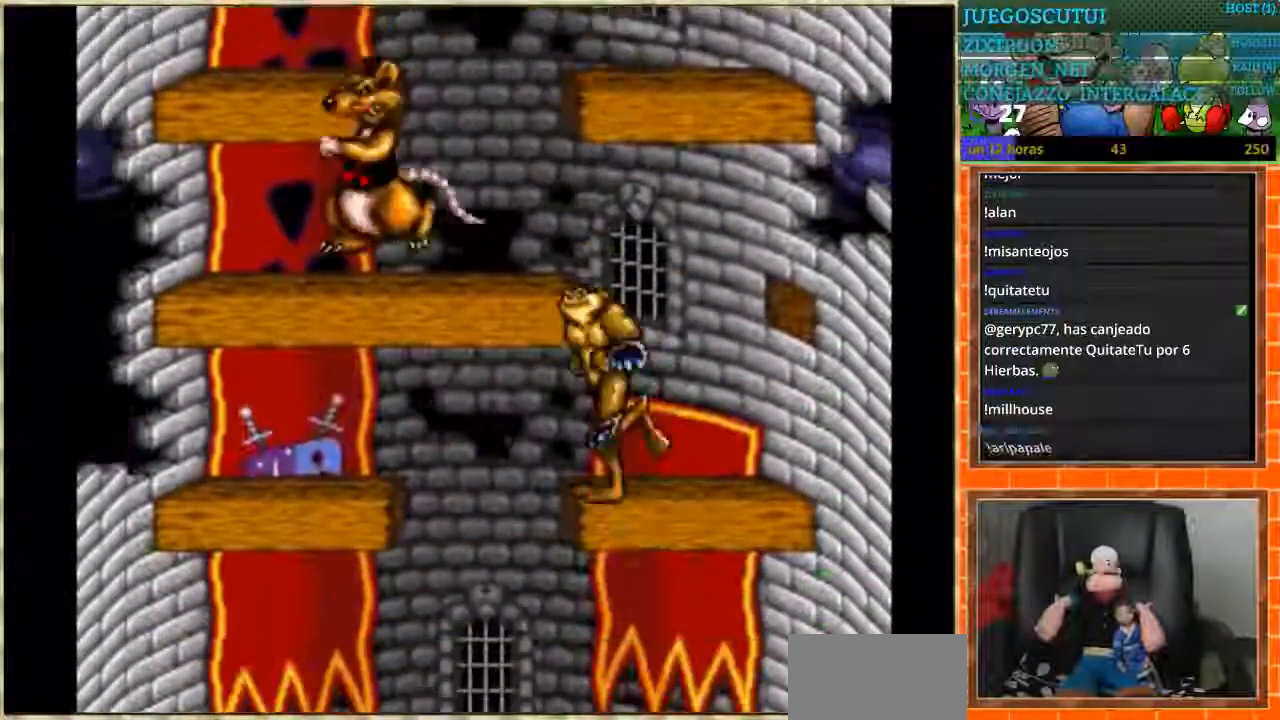
{"buttons": [], "events": [[434, "DPAD_LEFT", "up"]]}
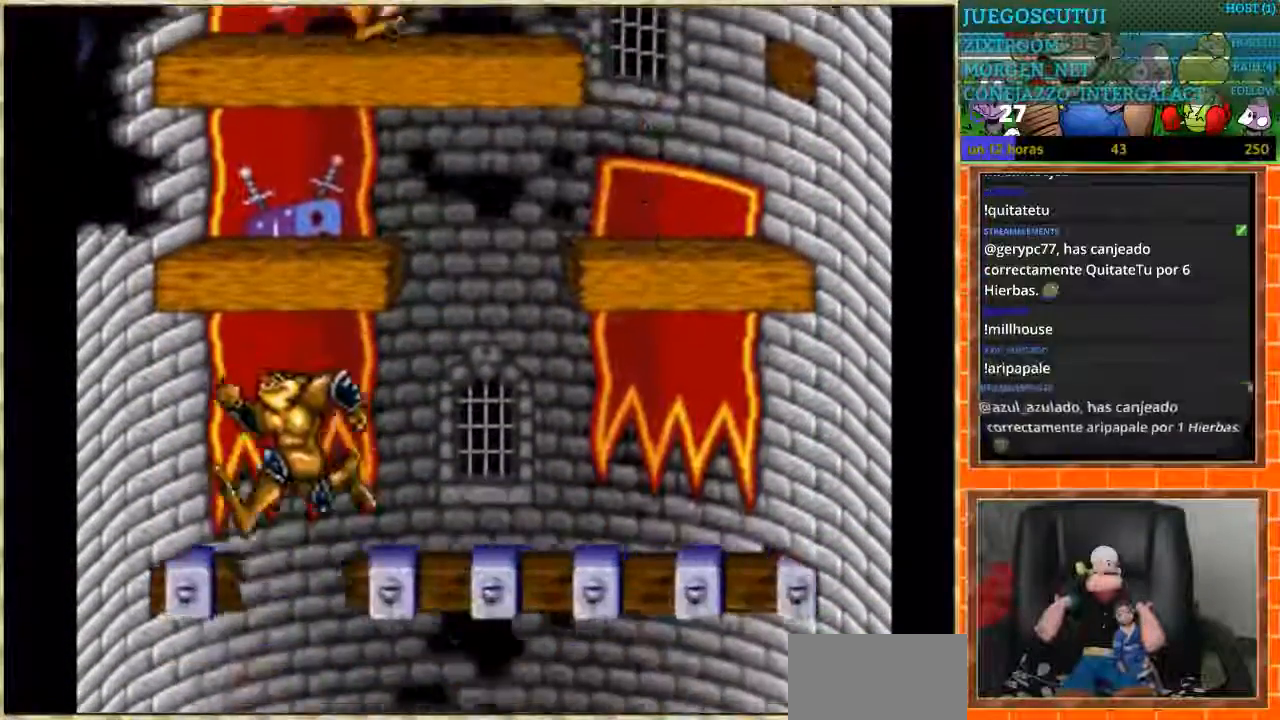
{"buttons": ["DPAD_RIGHT"], "events": [[467, "DPAD_RIGHT", "down"]]}
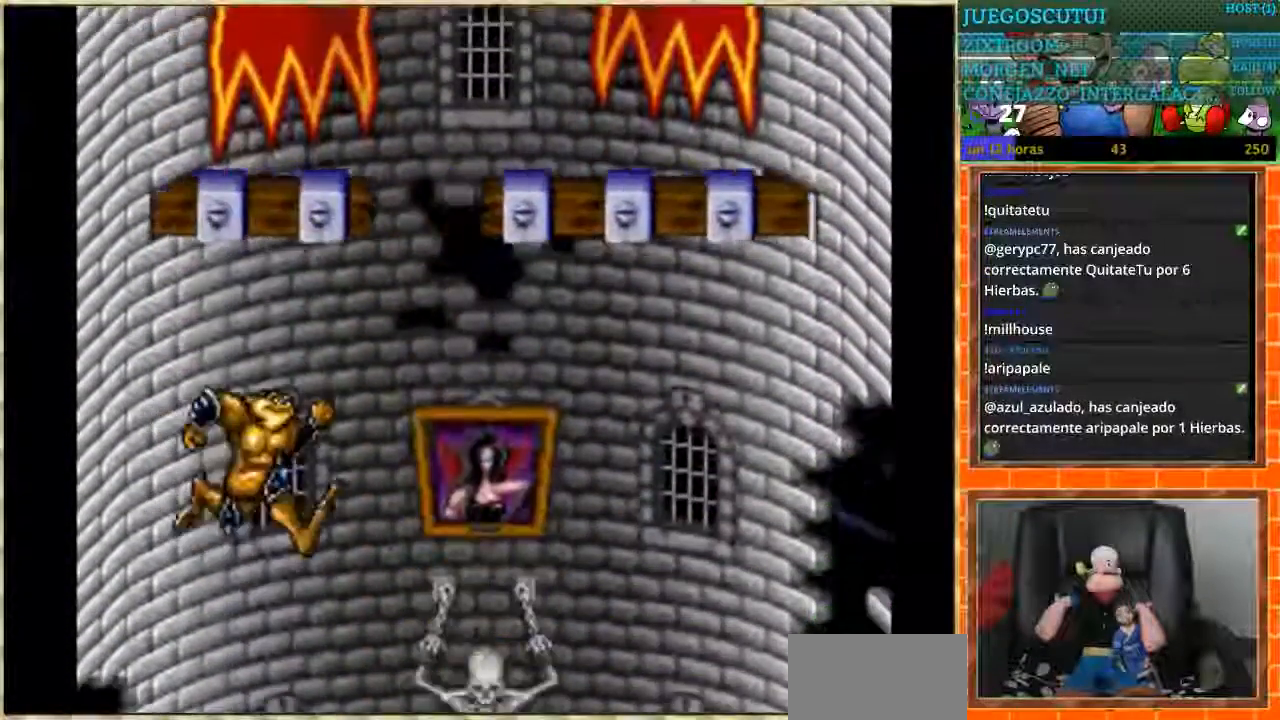
{"buttons": [], "events": [[34, "DPAD_RIGHT", "up"]]}
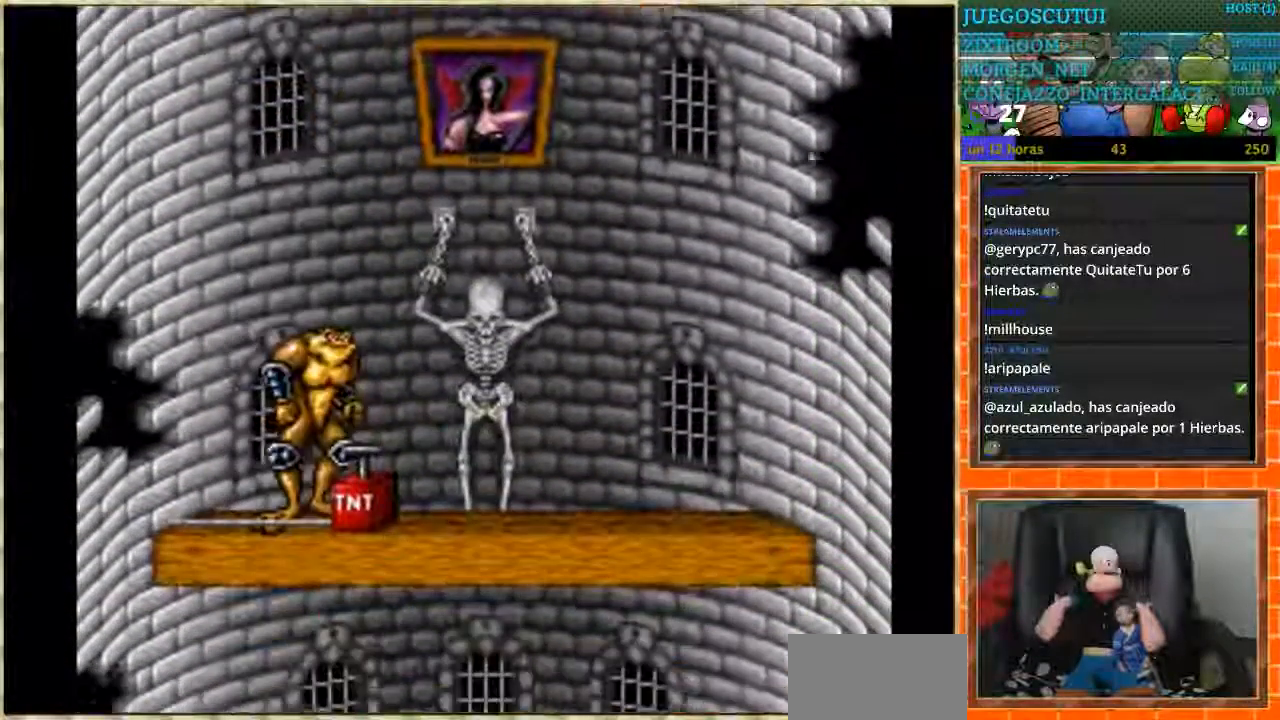
{"buttons": [], "events": [[100, "B", "down"], [200, "B", "up"]]}
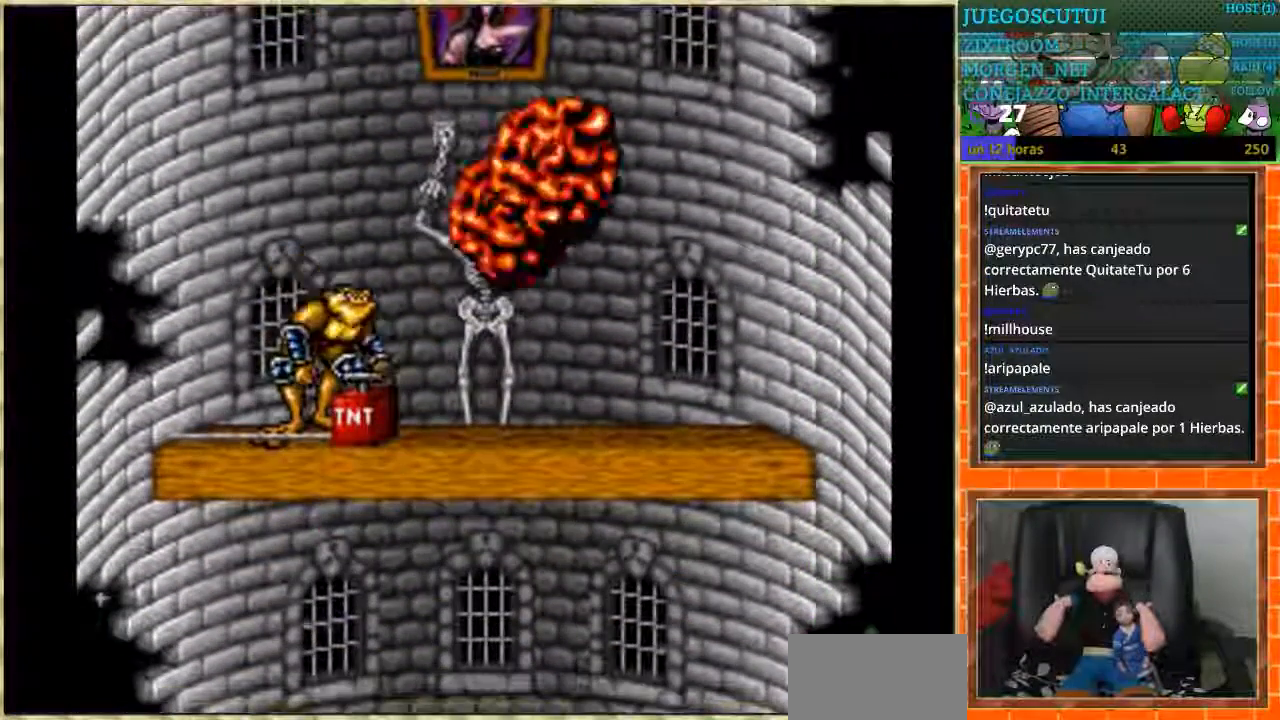
{"buttons": ["DPAD_RIGHT"], "events": [[100, "DPAD_RIGHT", "down"]]}
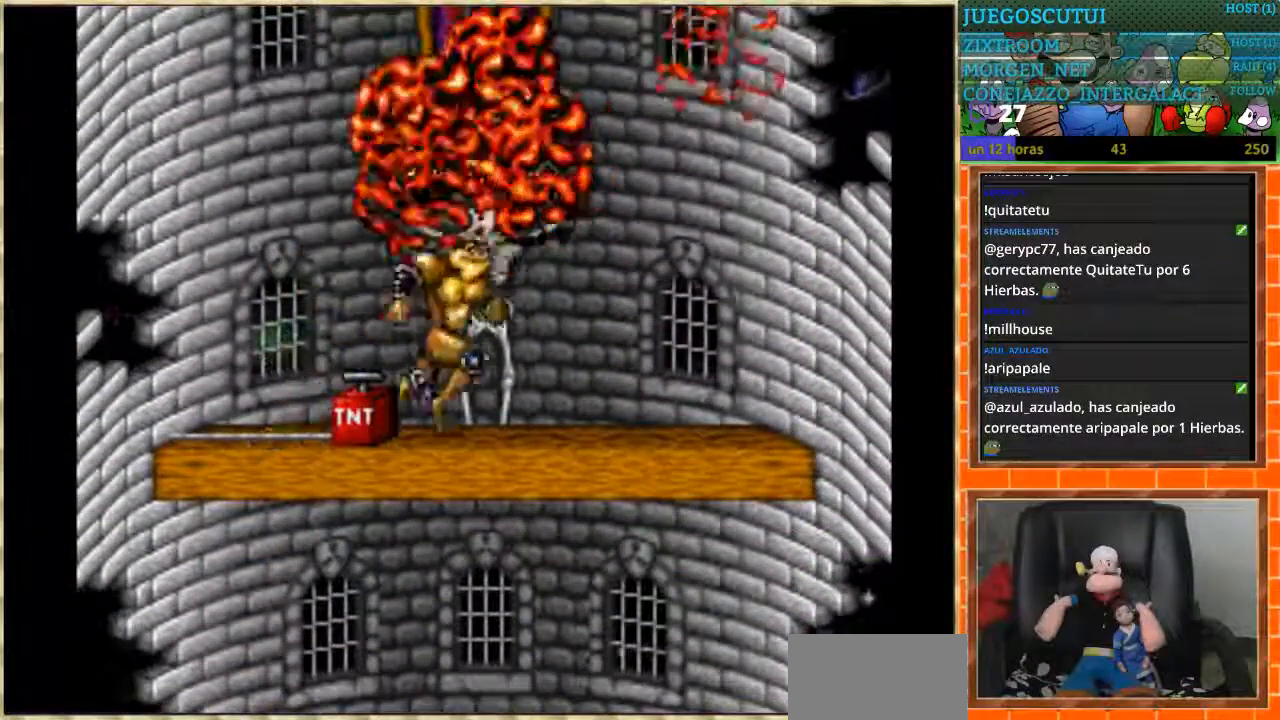
{"buttons": [], "events": [[167, "DPAD_RIGHT", "up"], [267, "DPAD_LEFT", "down"], [400, "DPAD_LEFT", "up"]]}
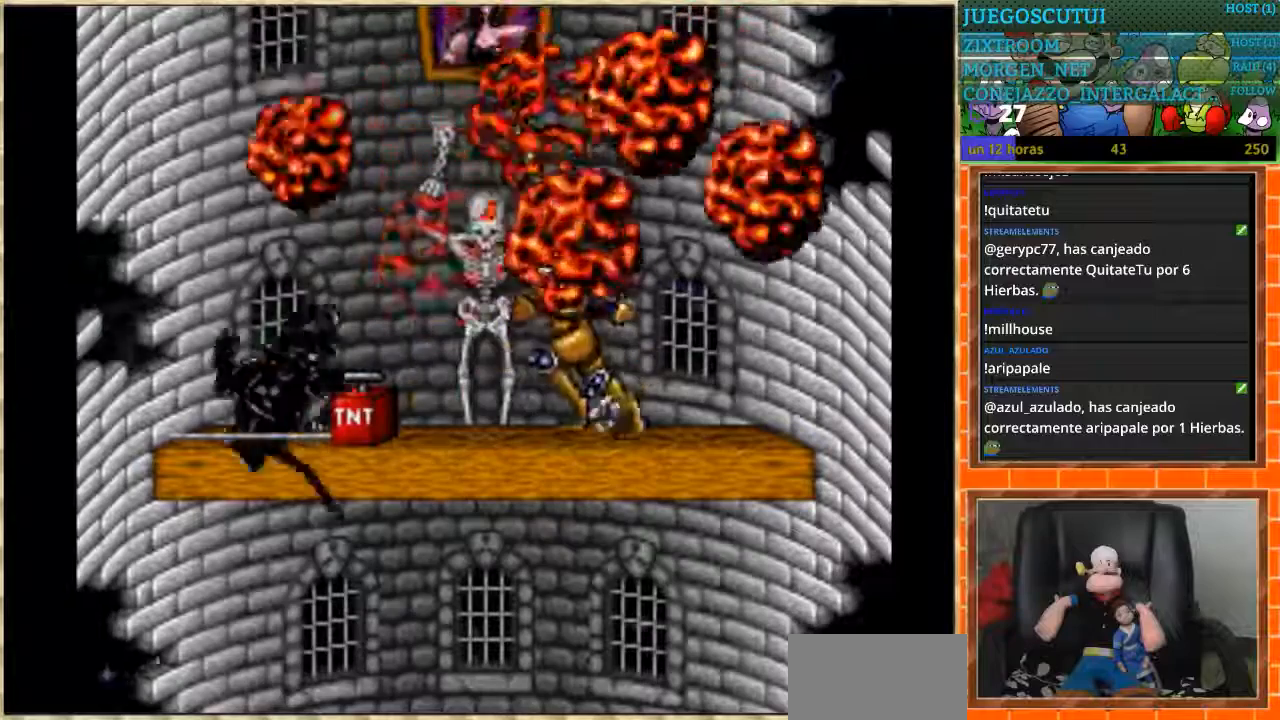
{"buttons": [], "events": []}
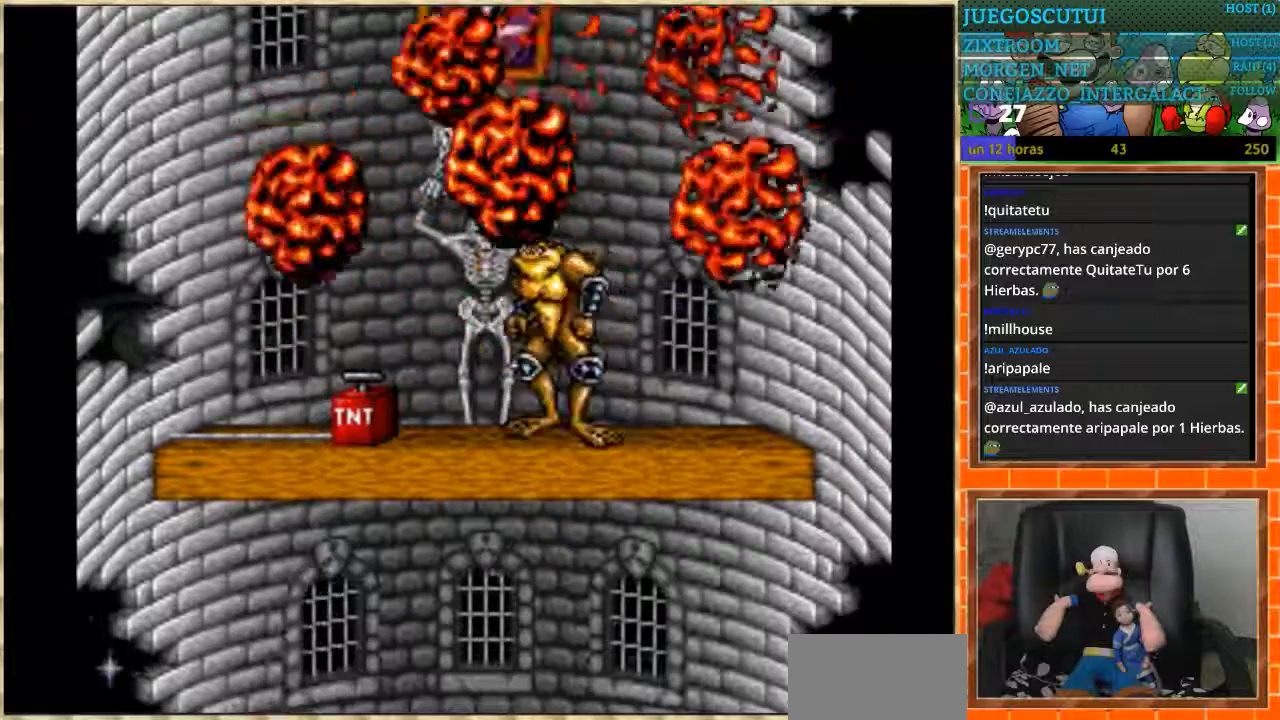
{"buttons": [], "events": []}
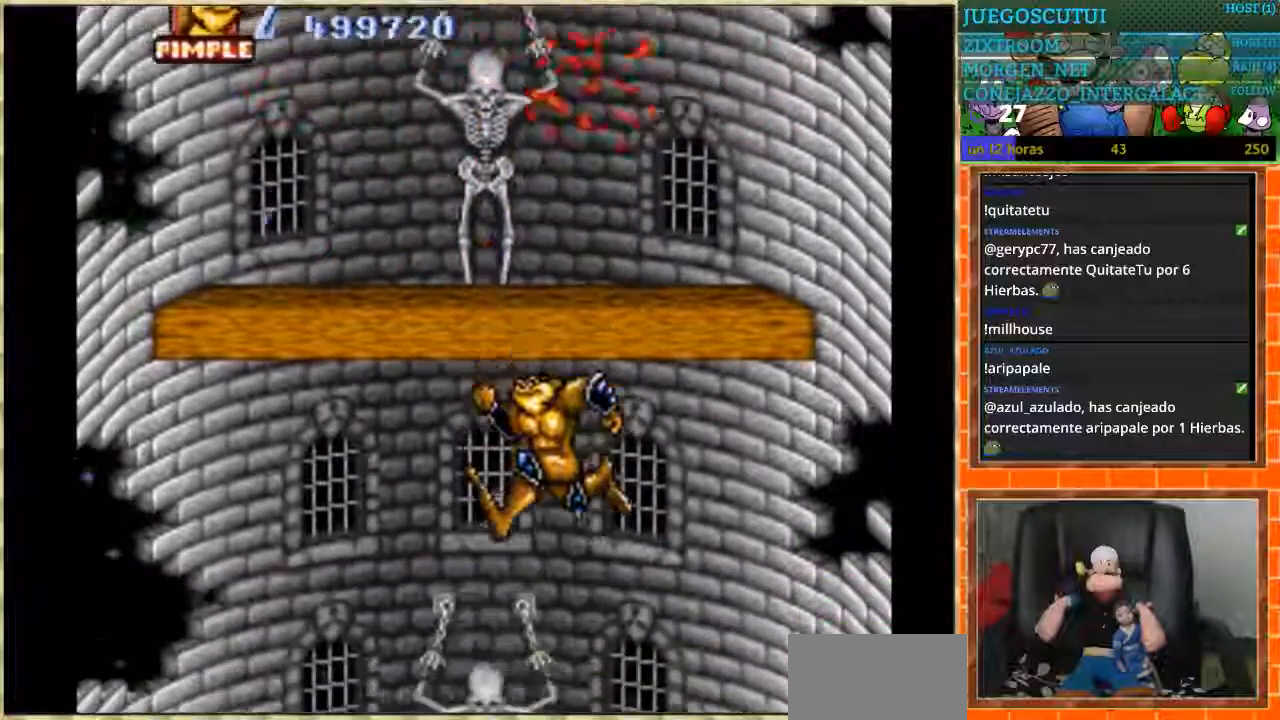
{"buttons": [], "events": []}
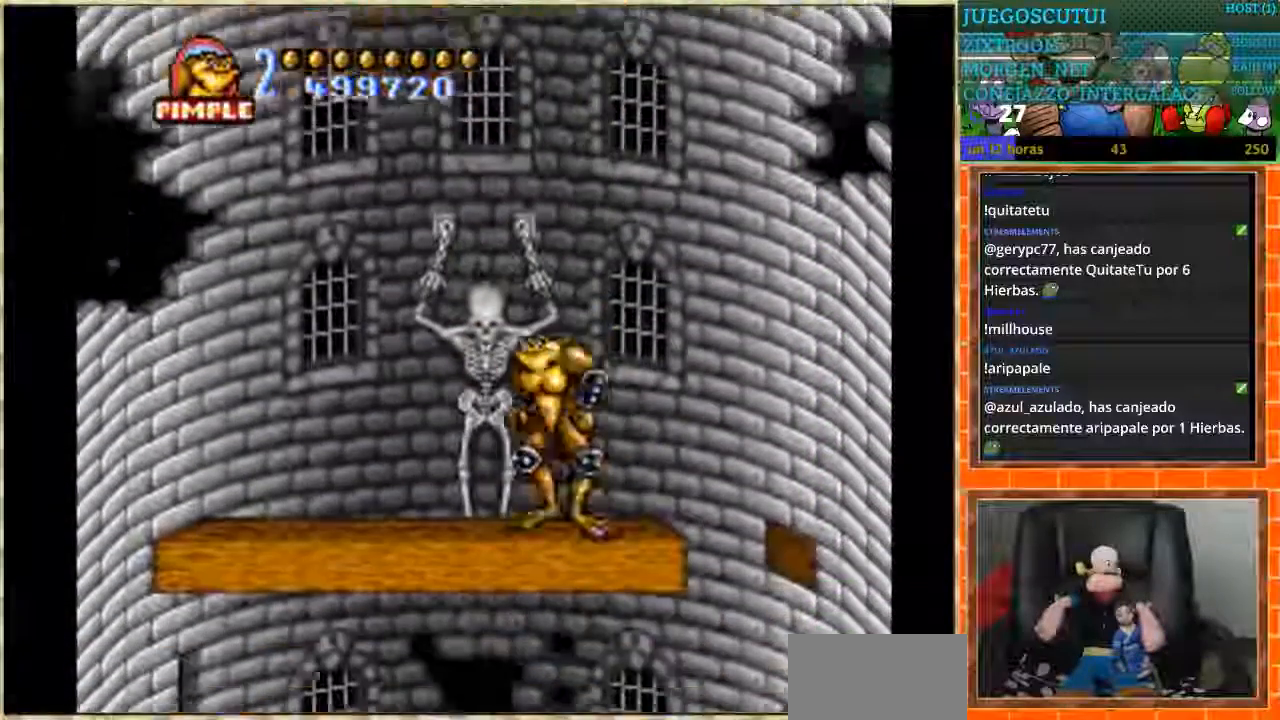
{"buttons": [], "events": [[100, "DPAD_DOWN", "down"], [400, "DPAD_DOWN", "up"]]}
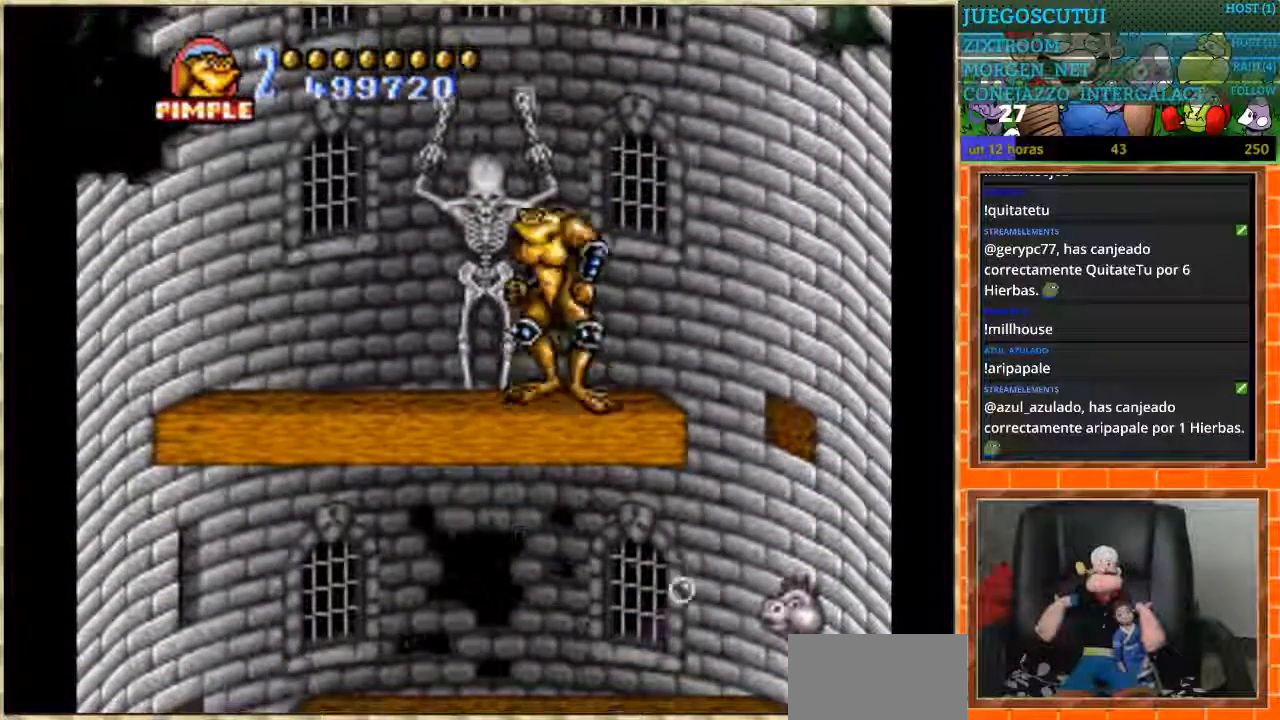
{"buttons": [], "events": [[134, "DPAD_RIGHT", "down"], [267, "DPAD_RIGHT", "up"]]}
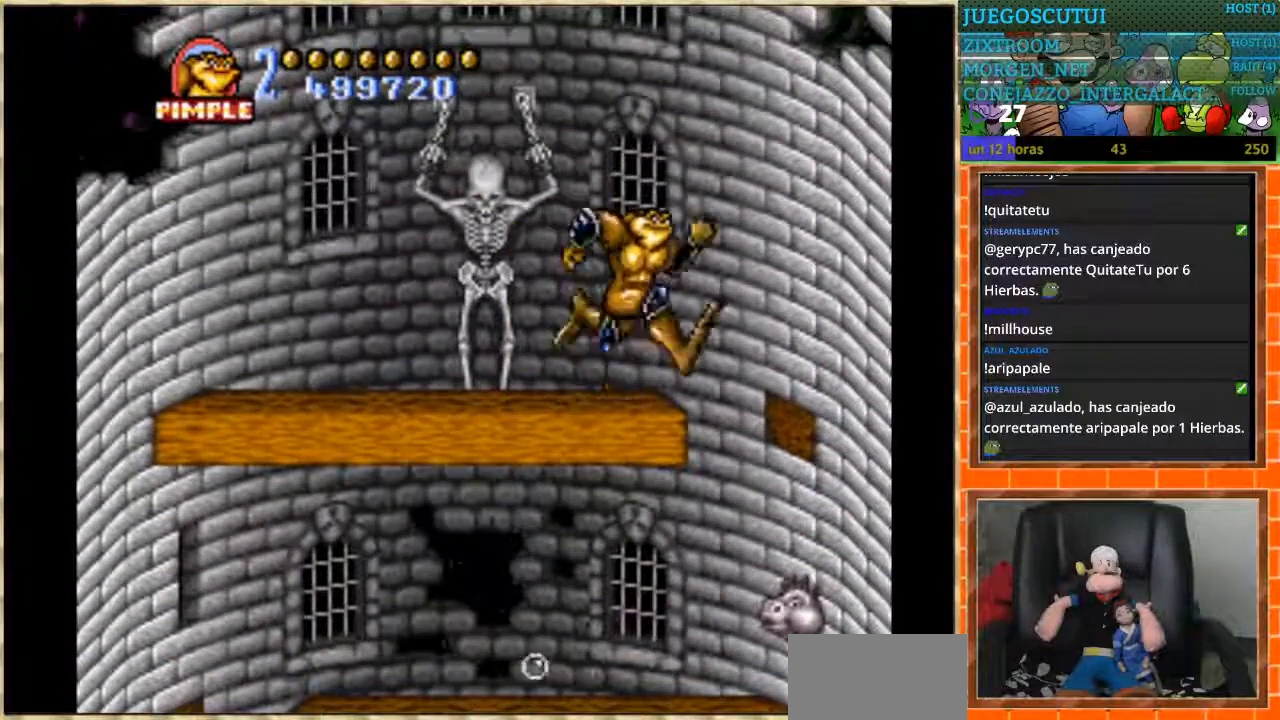
{"buttons": ["DPAD_RIGHT"], "events": [[300, "DPAD_RIGHT", "down"]]}
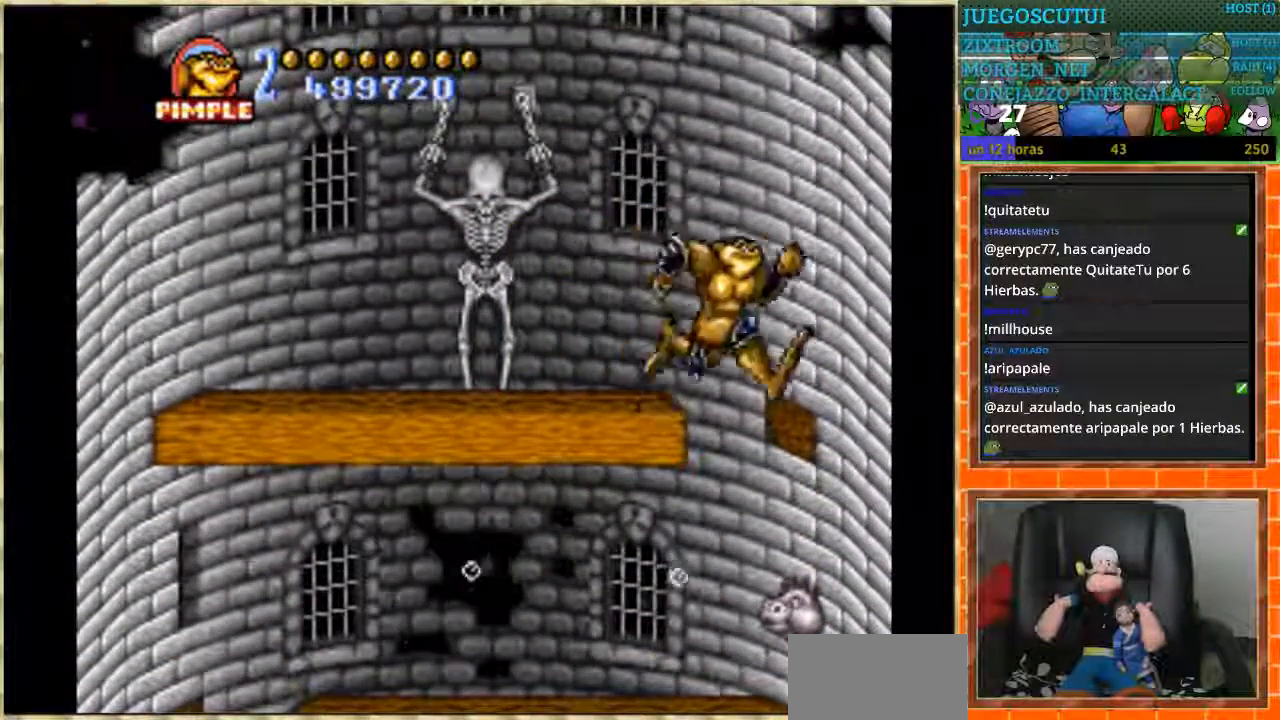
{"buttons": ["DPAD_DOWN"], "events": [[67, "DPAD_RIGHT", "up"], [167, "DPAD_LEFT", "down"], [367, "DPAD_DOWN", "down"], [401, "DPAD_LEFT", "up"]]}
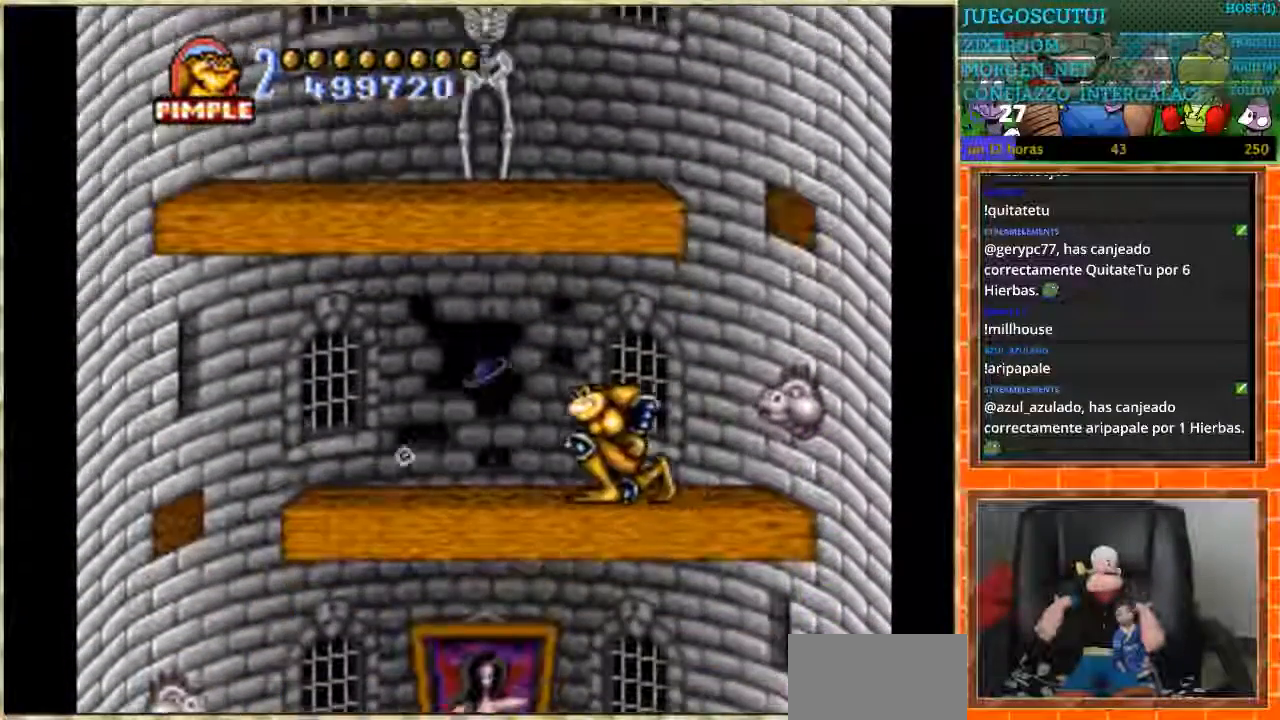
{"buttons": ["DPAD_DOWN"], "events": []}
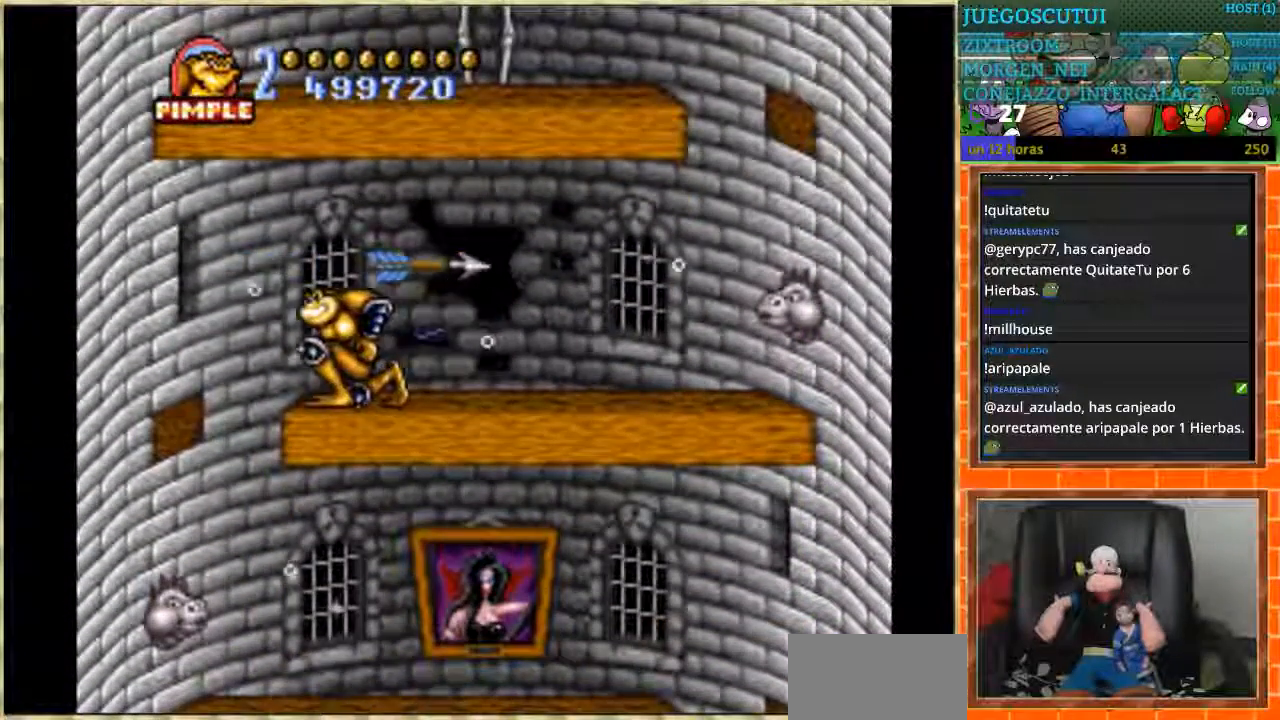
{"buttons": ["DPAD_RIGHT"], "events": [[100, "DPAD_LEFT", "down"], [134, "DPAD_DOWN", "up"], [367, "DPAD_LEFT", "up"], [367, "DPAD_RIGHT", "down"]]}